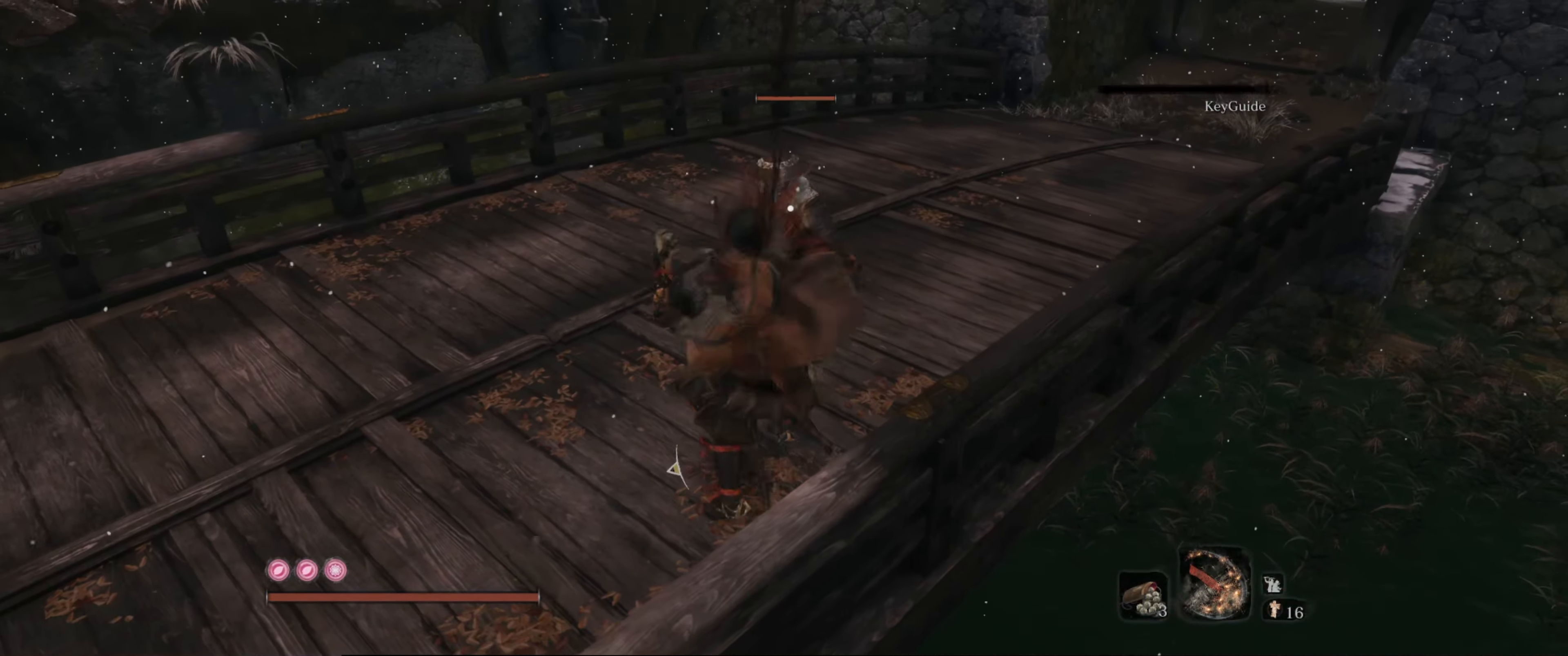
Gameplay with a controller (Xbox layout); each line is a JSON object with the inputs held at the frame after it. "events" lists button and stick changes between this image and that frame as [ms after this image, input, new state], when the widget could be followed in between. Not read: L3 R3.
{"buttons": [], "left_stick": "up", "right_stick": "center", "events": []}
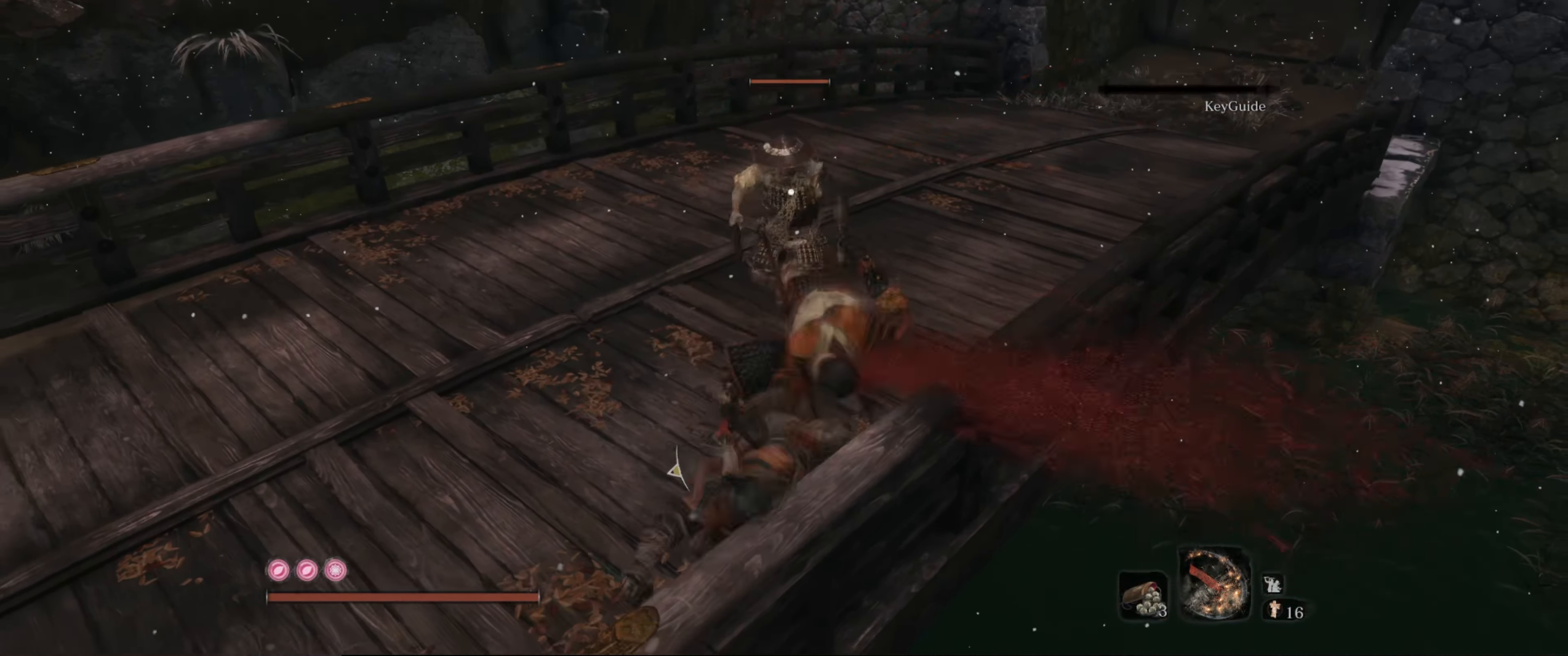
{"buttons": [], "left_stick": "up", "right_stick": "center", "events": []}
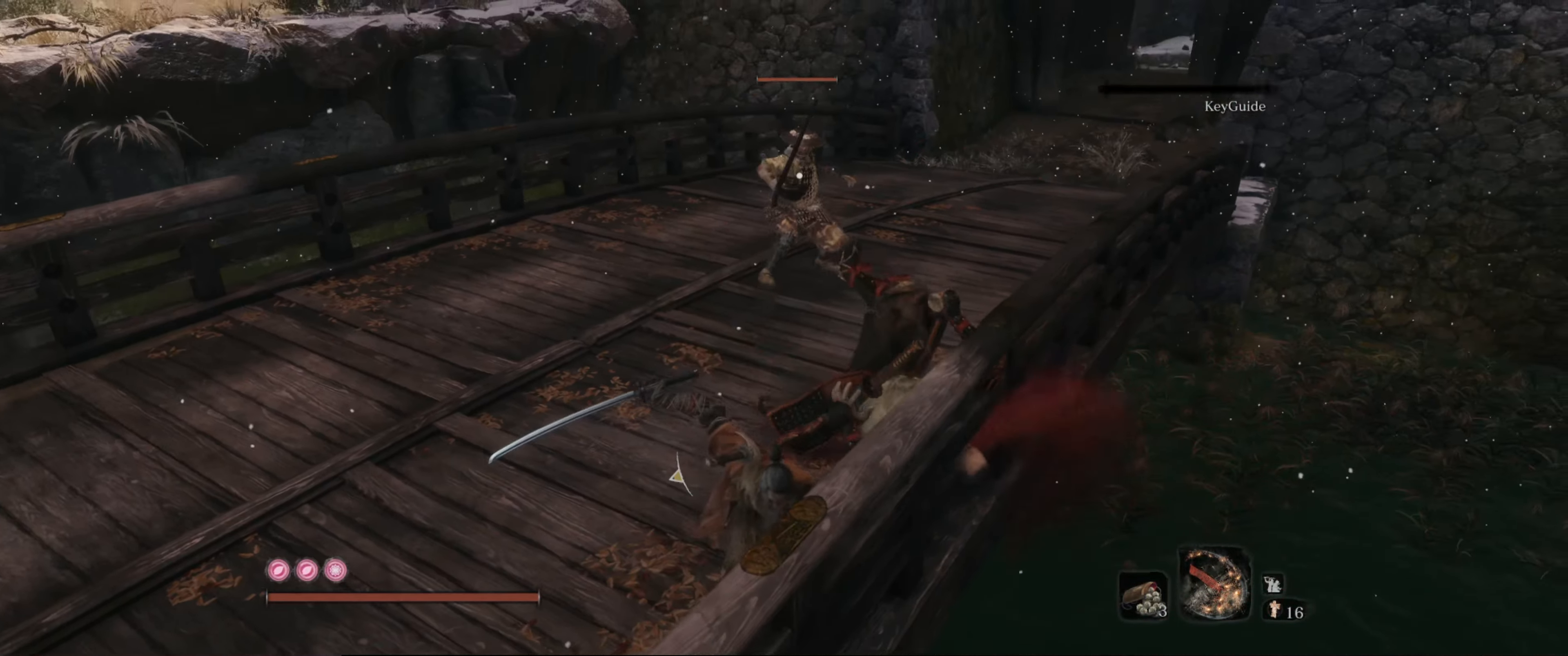
{"buttons": [], "left_stick": "up", "right_stick": "center", "events": []}
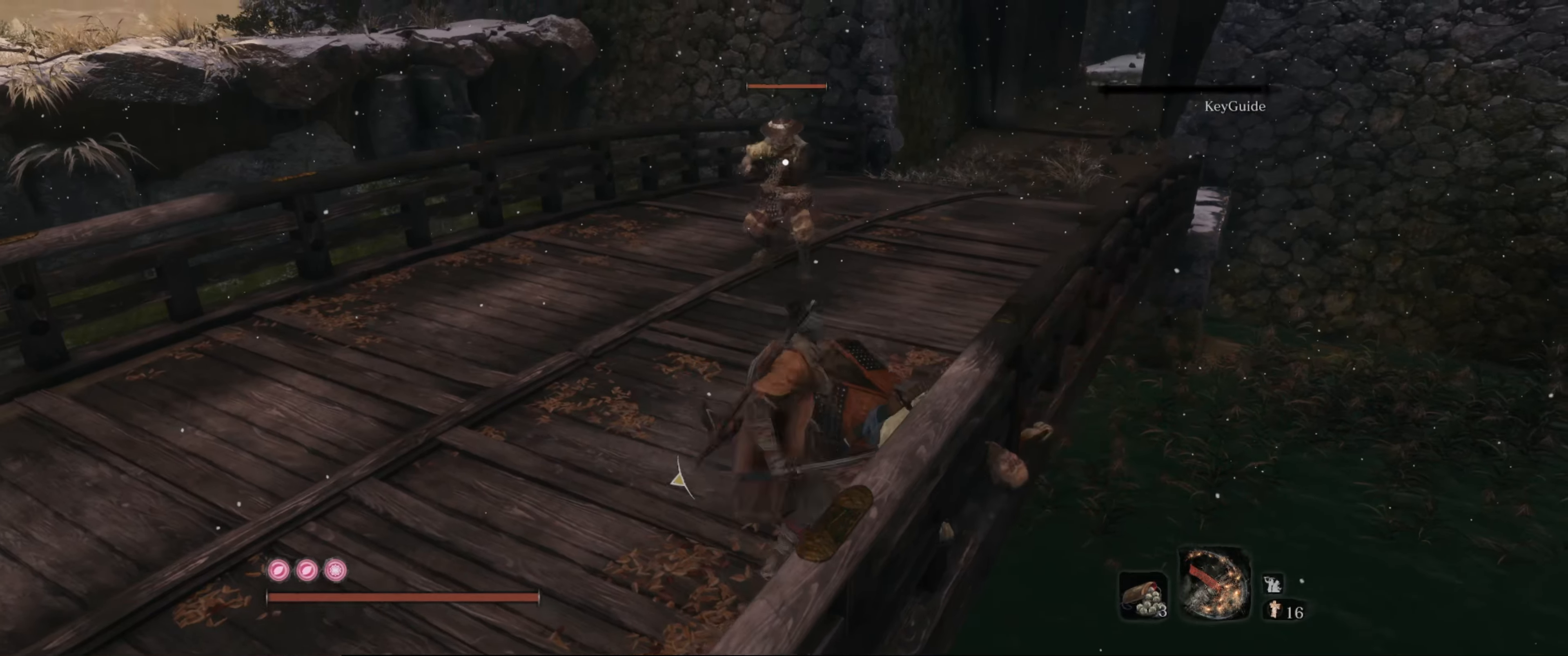
{"buttons": [], "left_stick": "up", "right_stick": "center", "events": []}
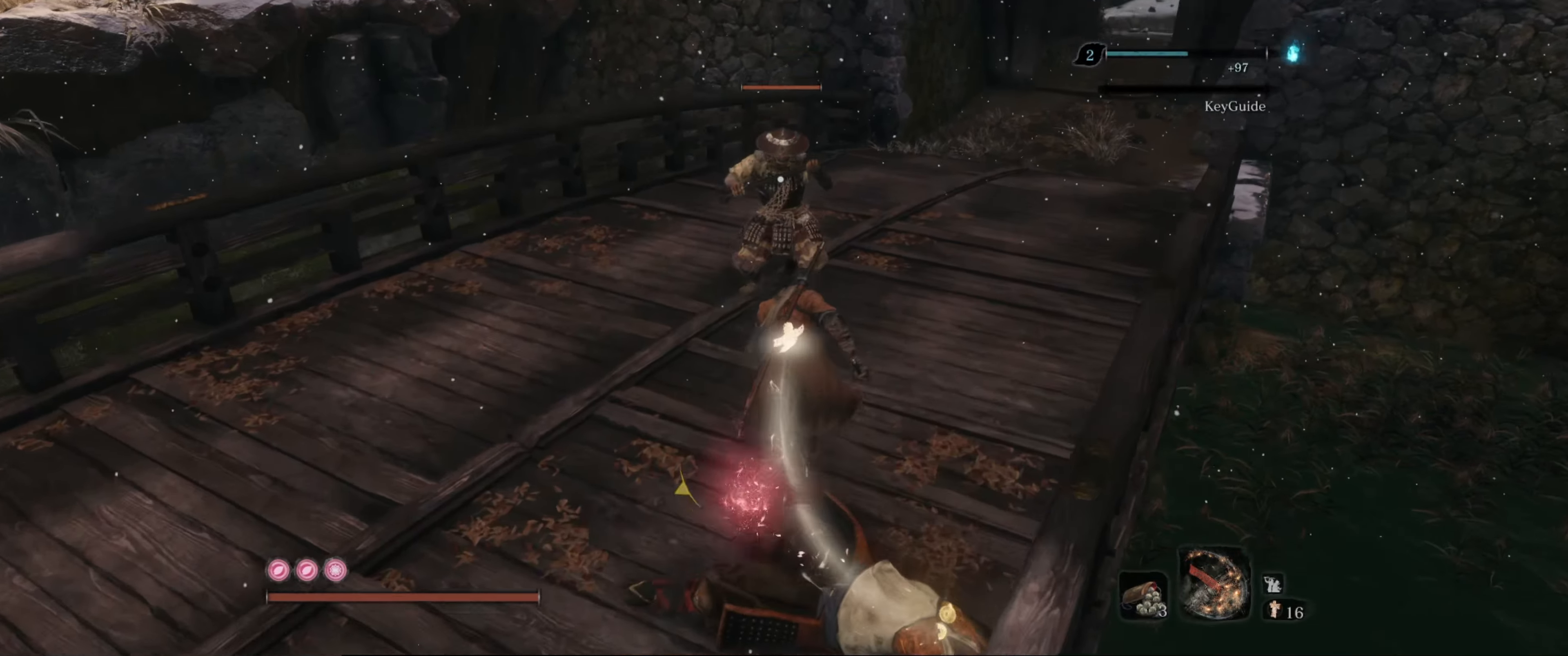
{"buttons": [], "left_stick": "center", "right_stick": "center", "events": [[266, "R1", "down"], [283, "left_stick", "center"], [350, "R1", "up"]]}
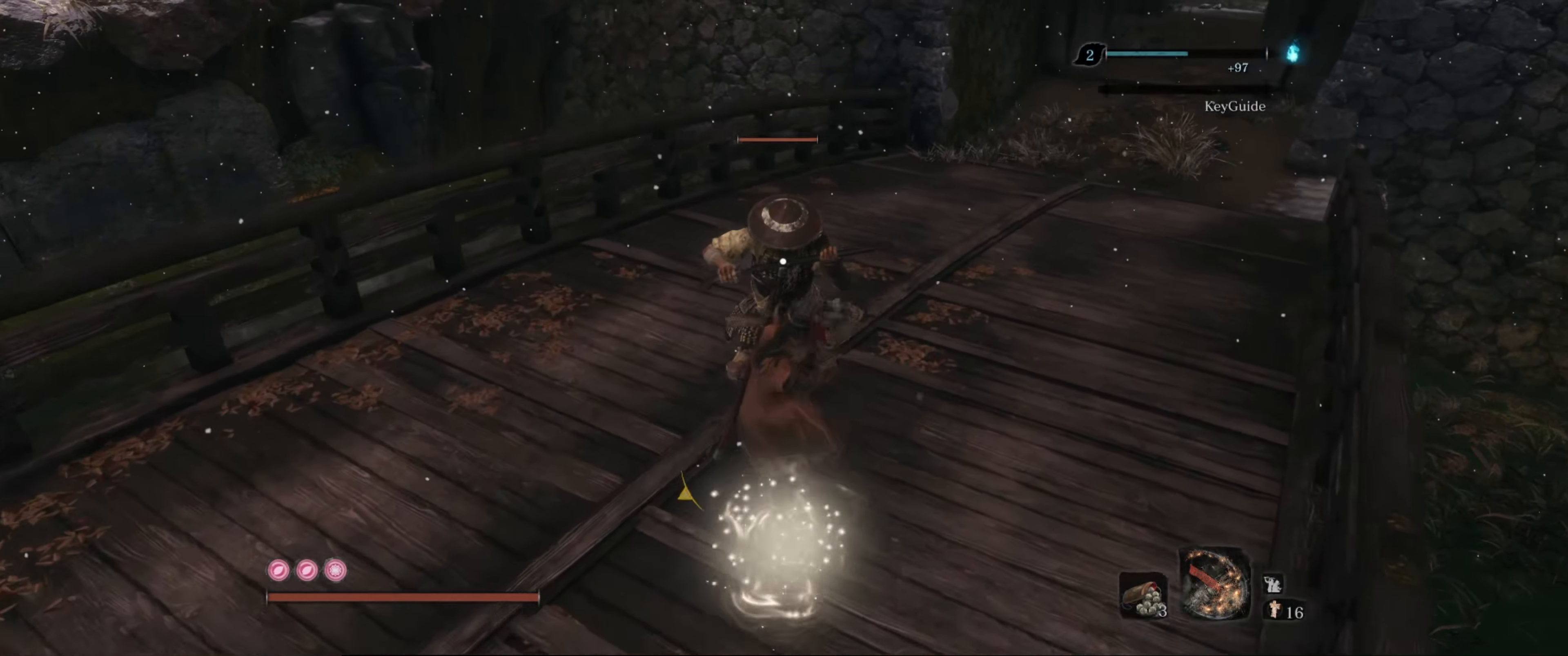
{"buttons": ["R1"], "left_stick": "center", "right_stick": "center", "events": [[400, "R1", "down"]]}
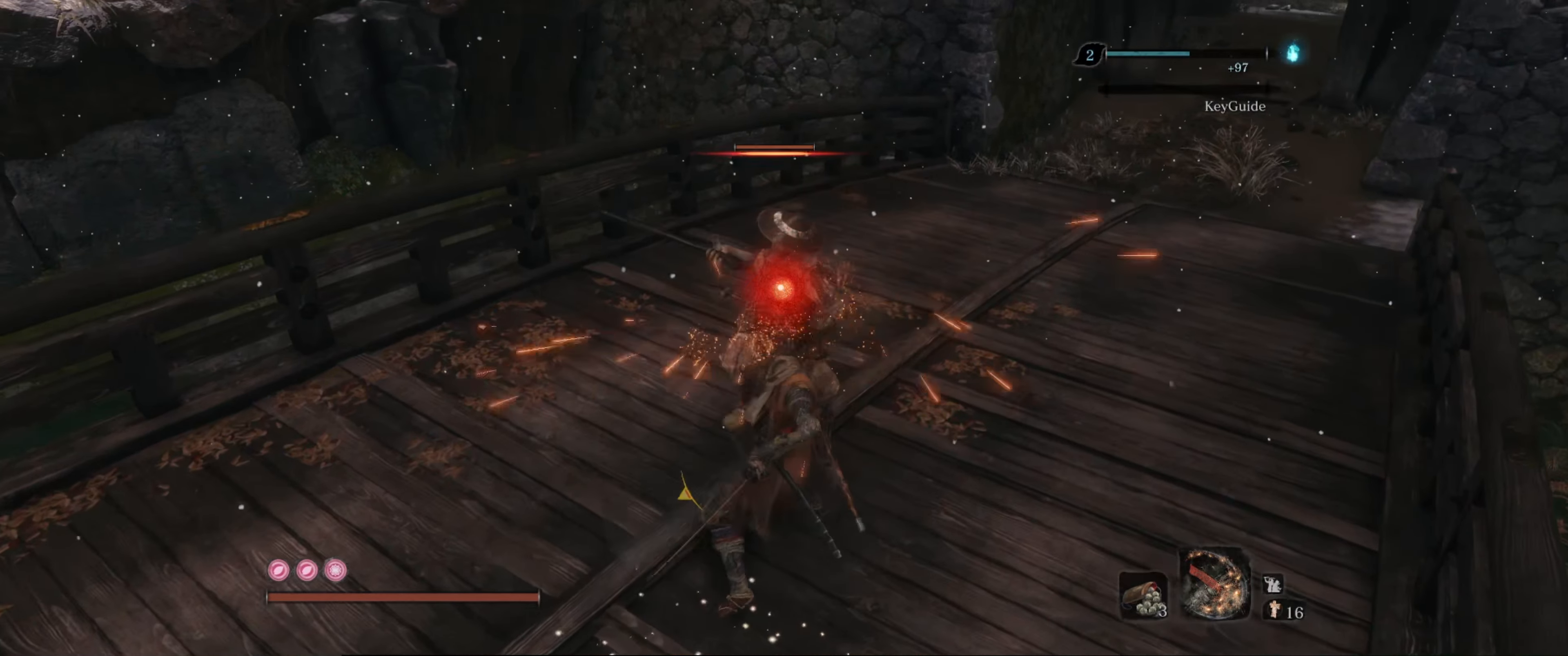
{"buttons": [], "left_stick": "center", "right_stick": "center", "events": [[50, "R1", "up"]]}
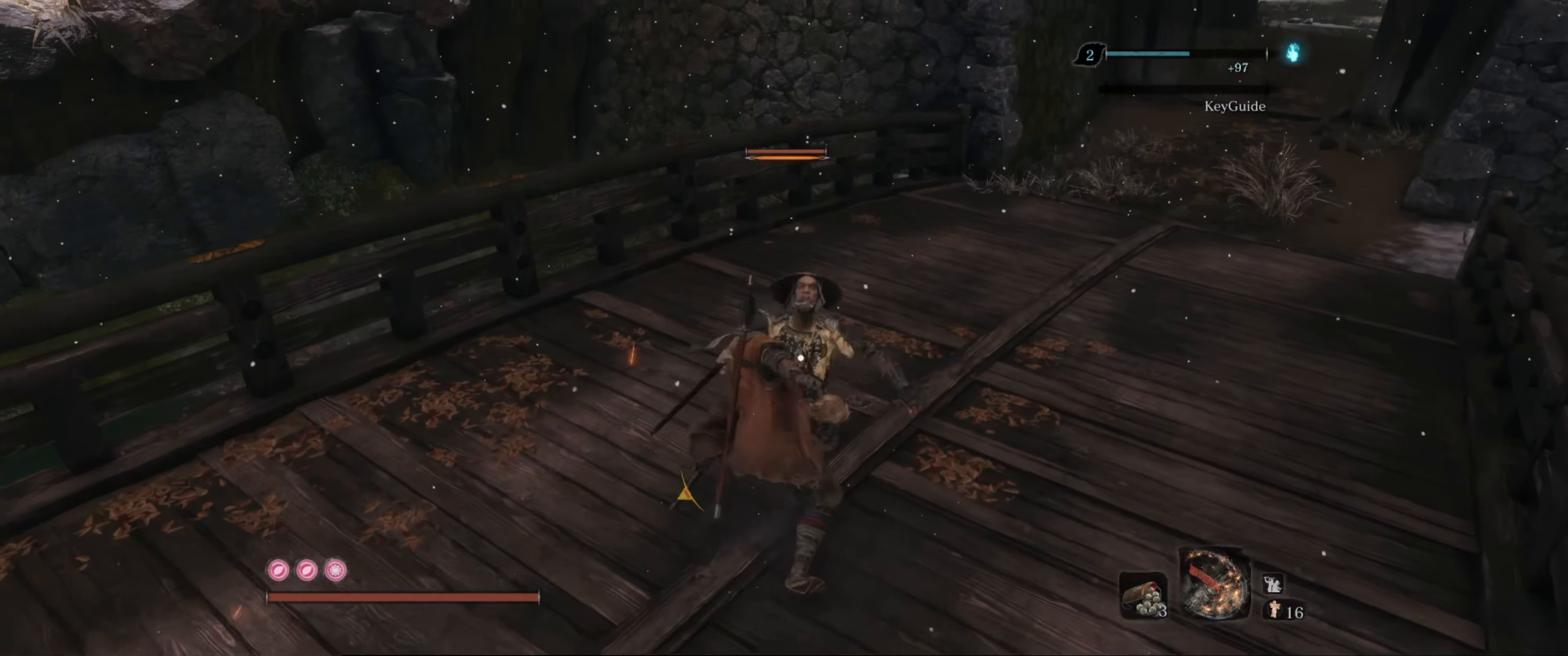
{"buttons": [], "left_stick": "center", "right_stick": "right", "events": [[283, "right_stick", "right"]]}
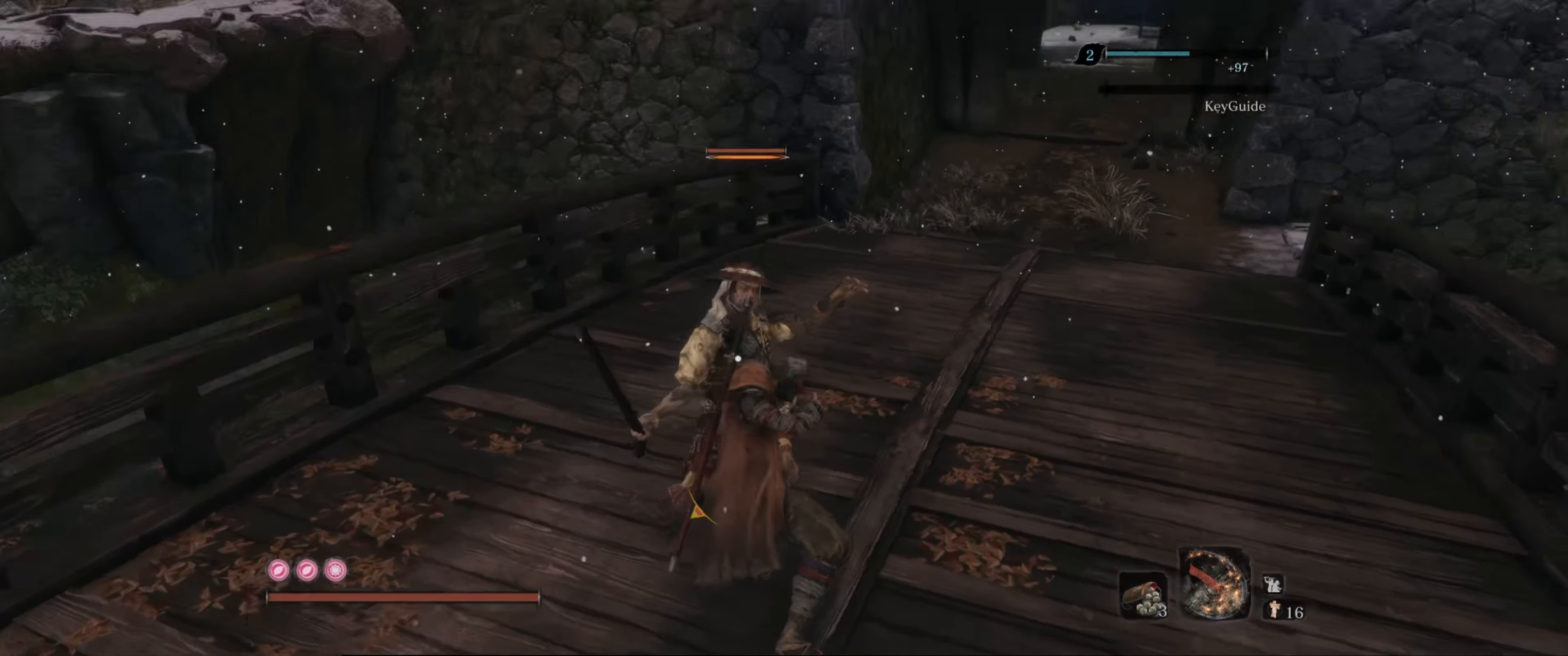
{"buttons": [], "left_stick": "center", "right_stick": "right", "events": []}
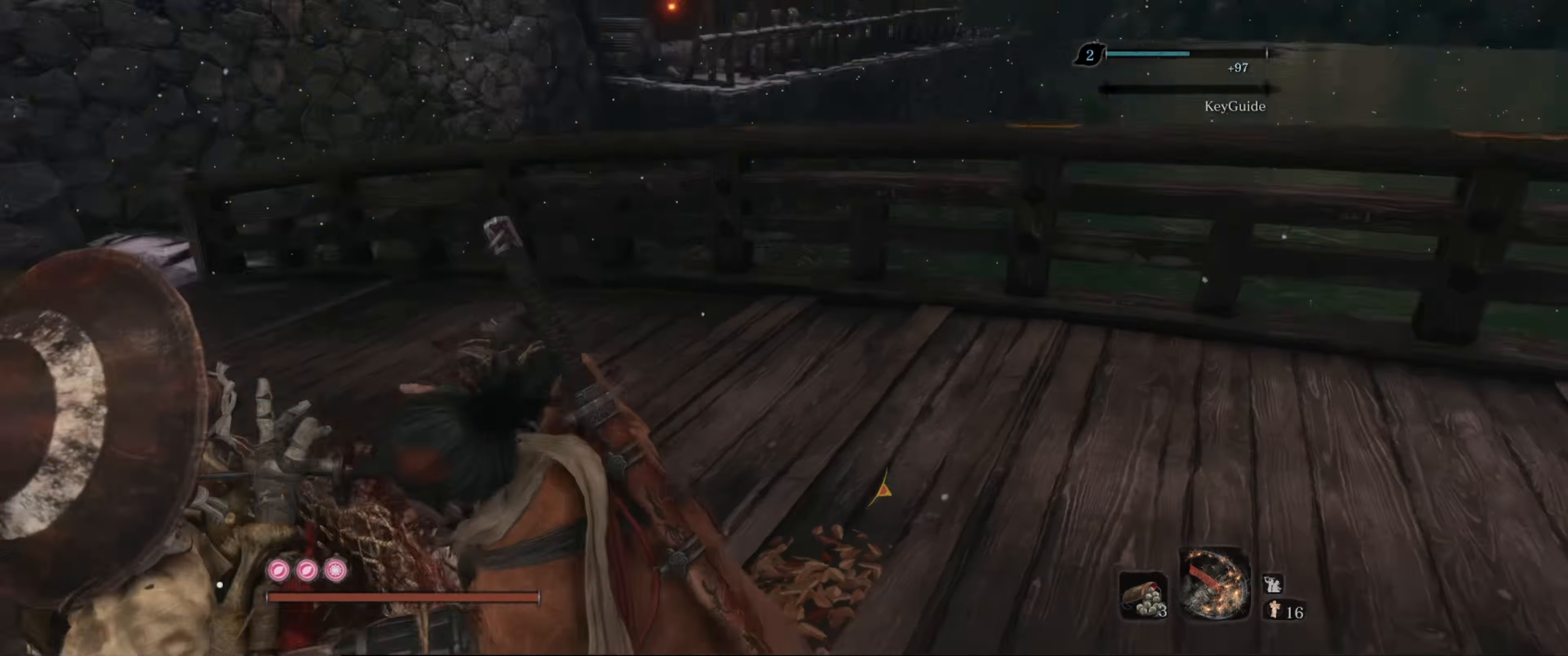
{"buttons": ["X"], "left_stick": "up-left", "right_stick": "center", "events": [[33, "right_stick", "center"], [116, "left_stick", "up-left"], [283, "X", "down"]]}
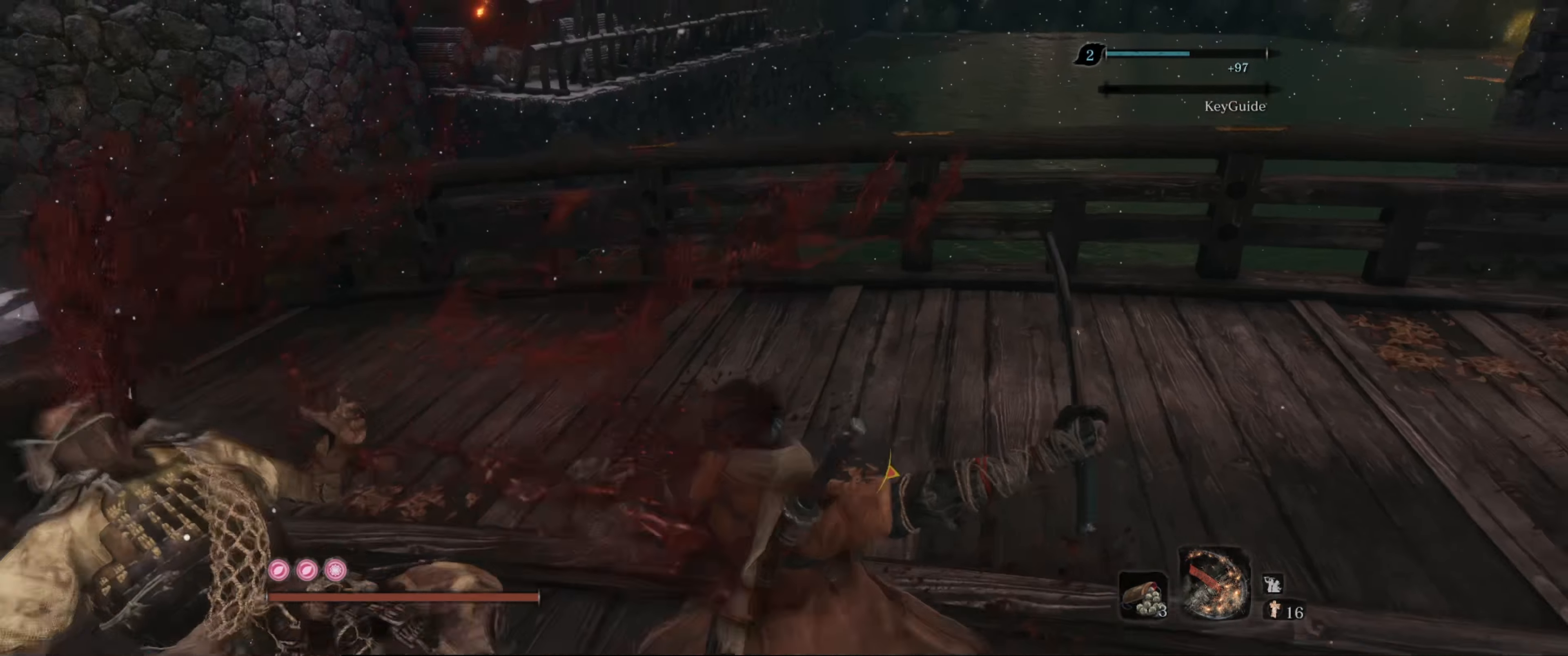
{"buttons": ["X"], "left_stick": "up-left", "right_stick": "center", "events": []}
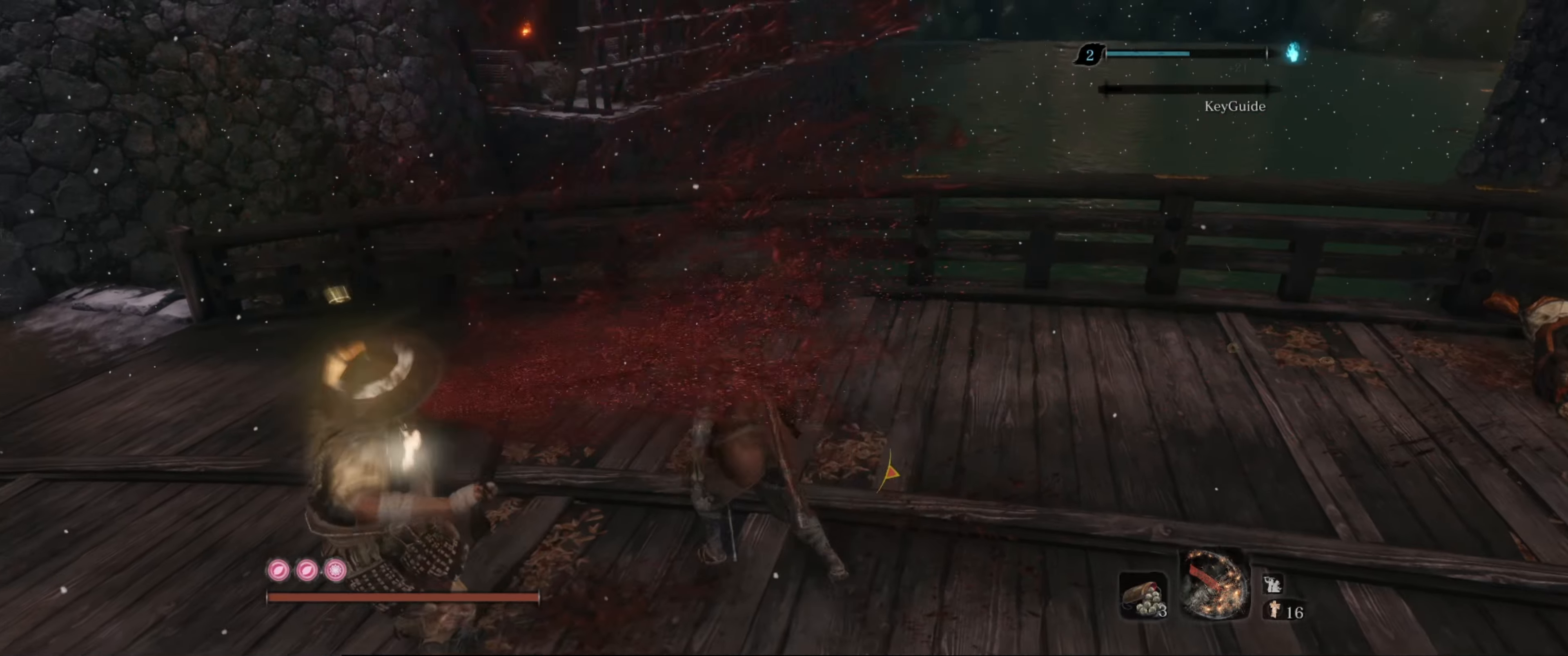
{"buttons": ["X"], "left_stick": "center", "right_stick": "center", "events": [[67, "left_stick", "up"], [183, "left_stick", "center"]]}
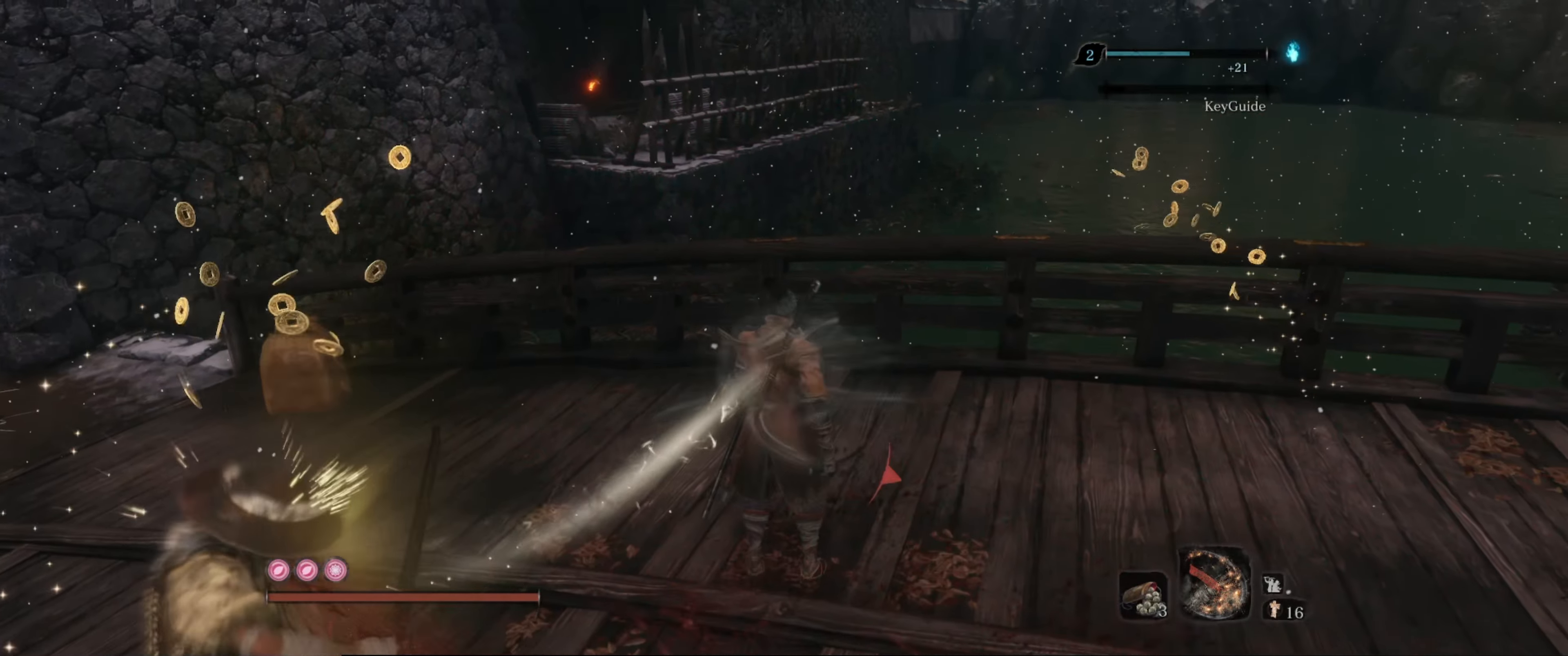
{"buttons": [], "left_stick": "center", "right_stick": "center", "events": [[433, "X", "up"]]}
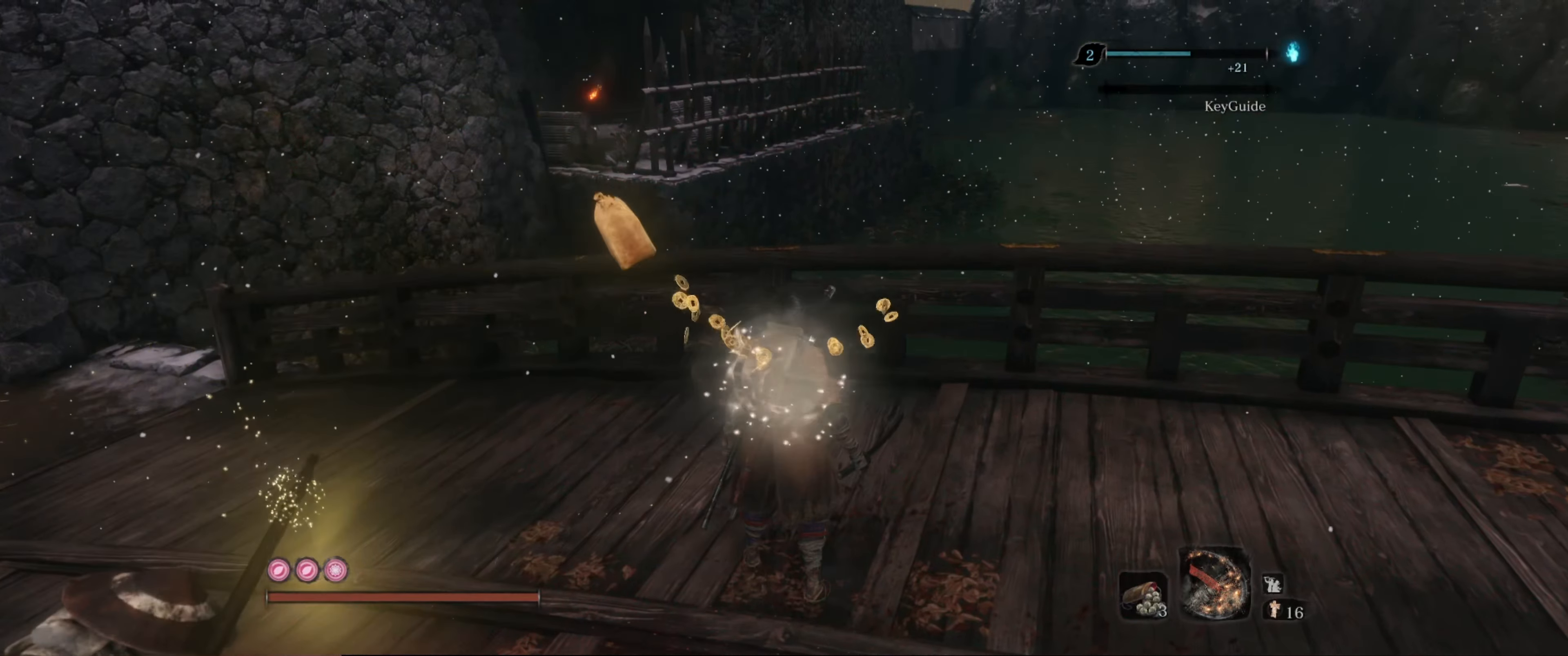
{"buttons": [], "left_stick": "up-right", "right_stick": "right", "events": [[50, "left_stick", "right"], [117, "right_stick", "right"], [333, "left_stick", "up-right"]]}
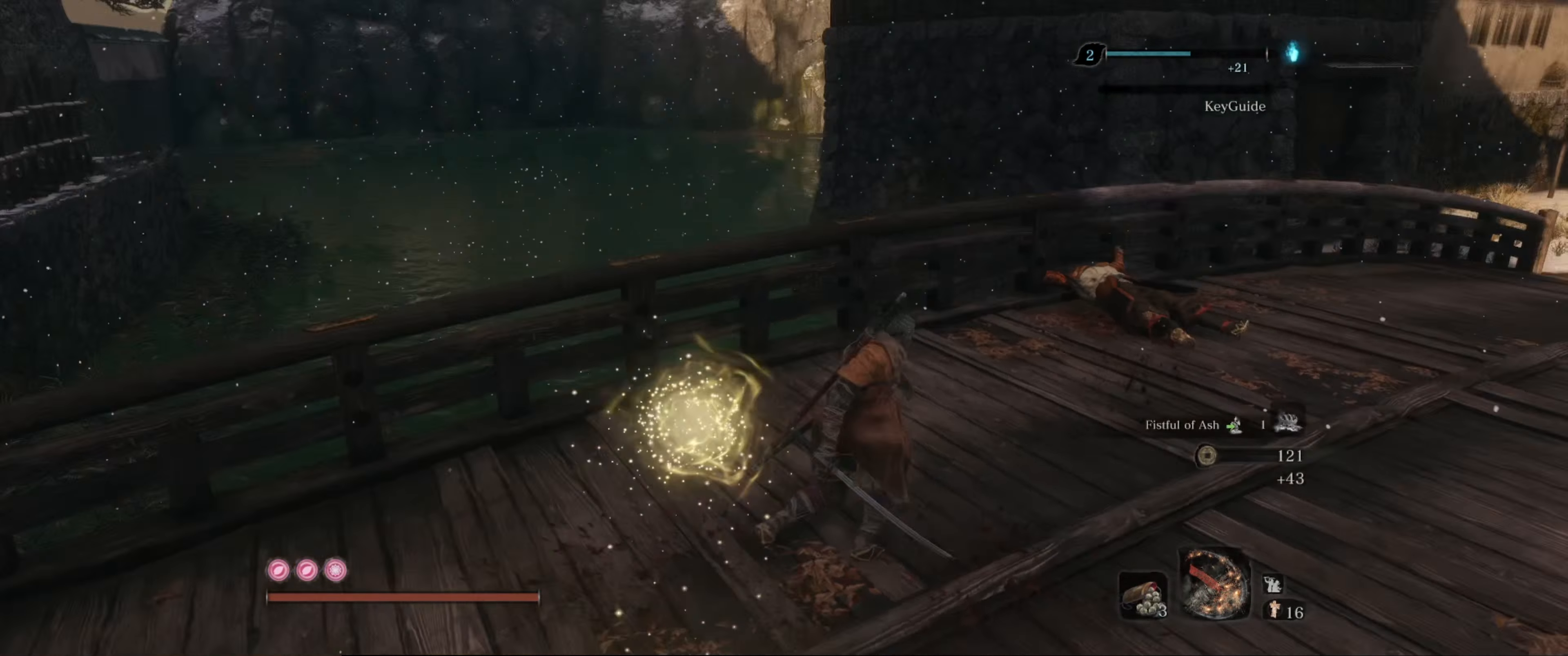
{"buttons": [], "left_stick": "up", "right_stick": "center", "events": [[83, "left_stick", "up"], [383, "right_stick", "center"]]}
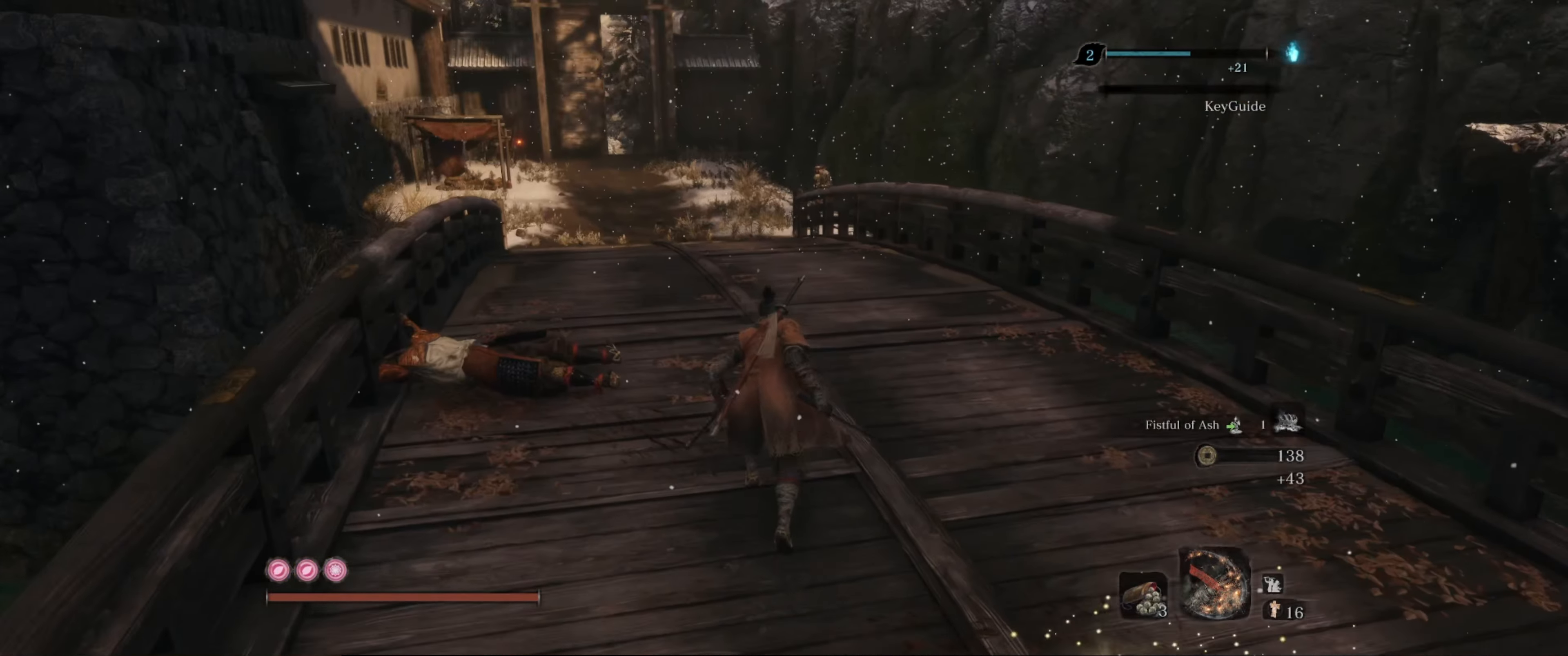
{"buttons": [], "left_stick": "up", "right_stick": "center", "events": []}
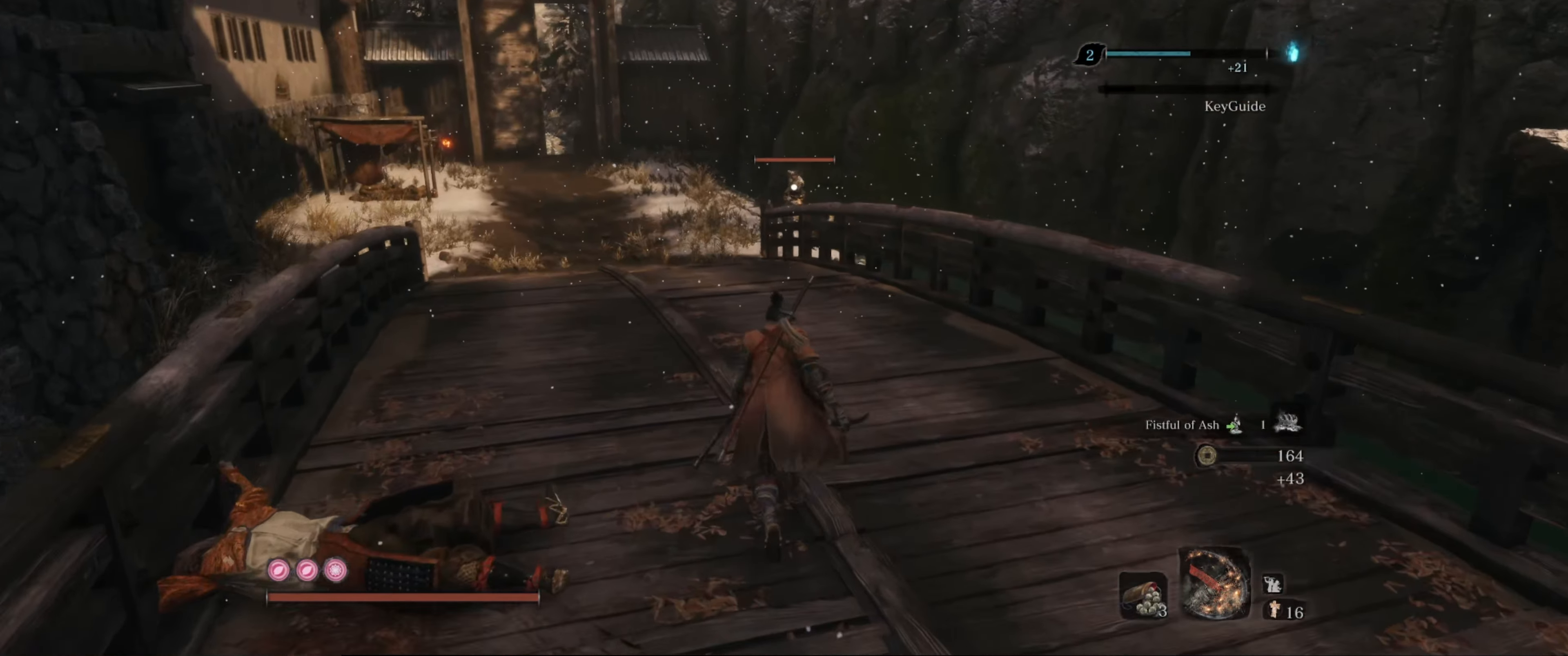
{"buttons": [], "left_stick": "up", "right_stick": "center", "events": []}
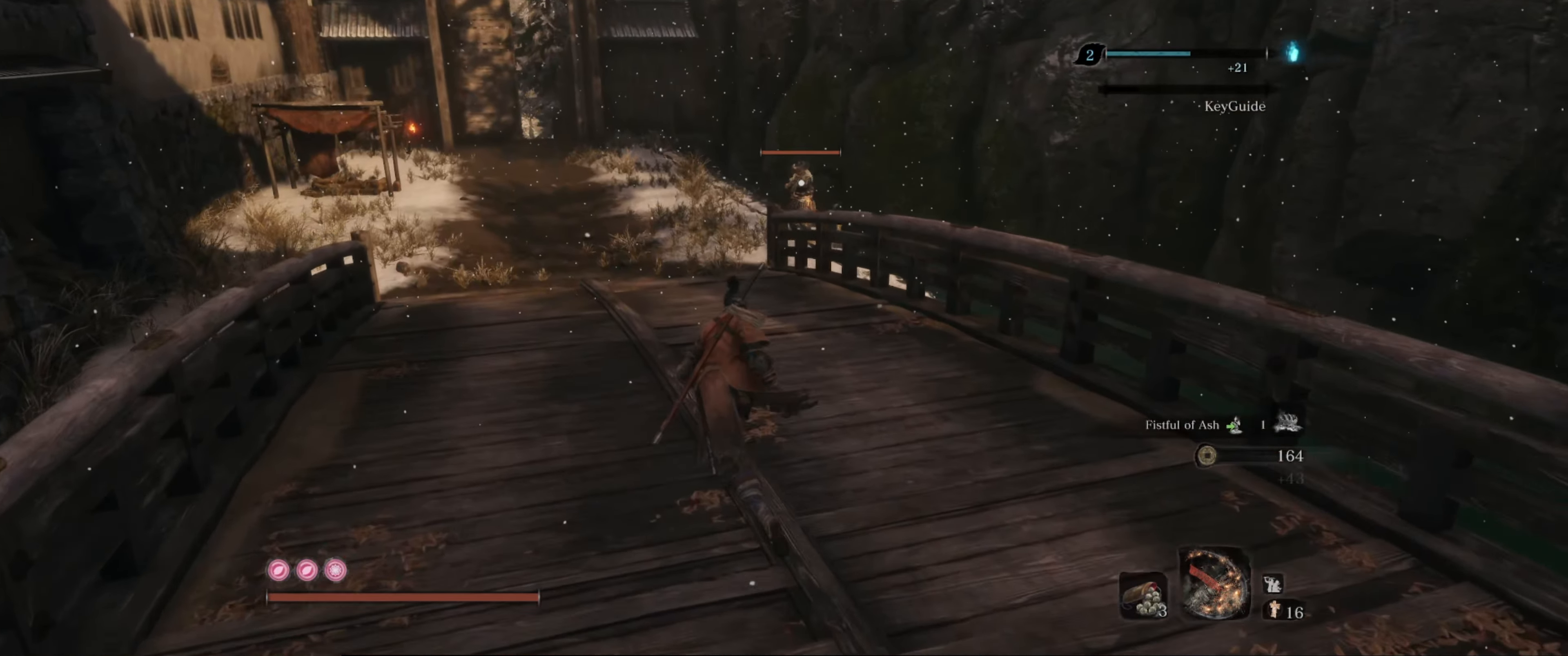
{"buttons": [], "left_stick": "up", "right_stick": "center", "events": []}
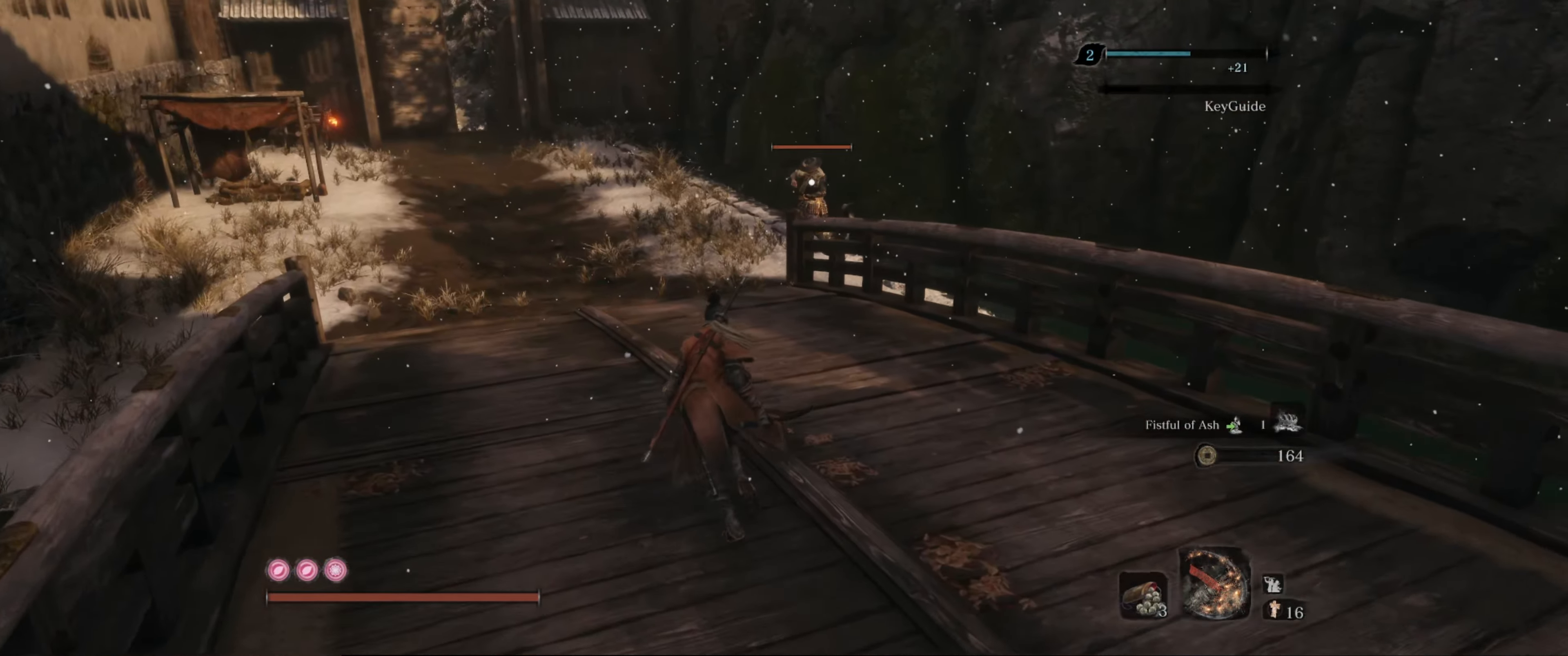
{"buttons": [], "left_stick": "up", "right_stick": "center", "events": []}
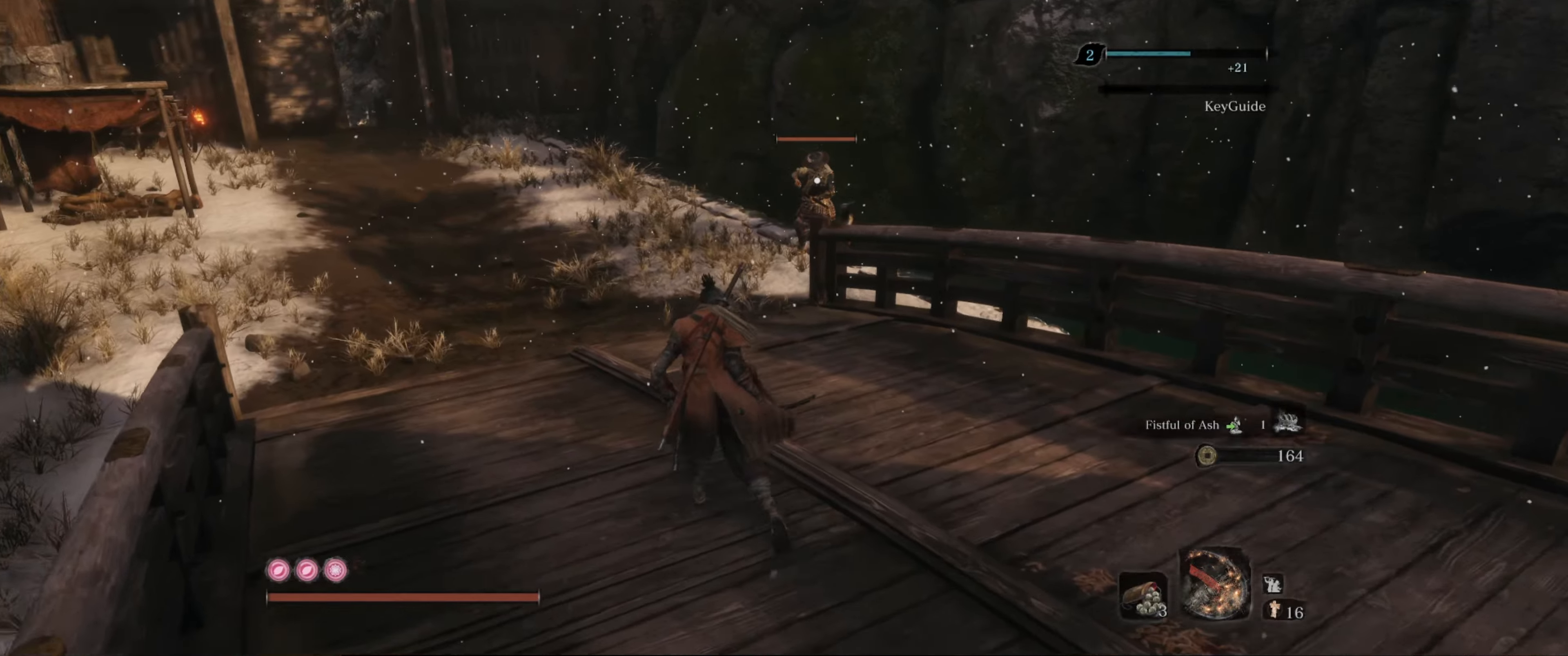
{"buttons": [], "left_stick": "up", "right_stick": "center", "events": []}
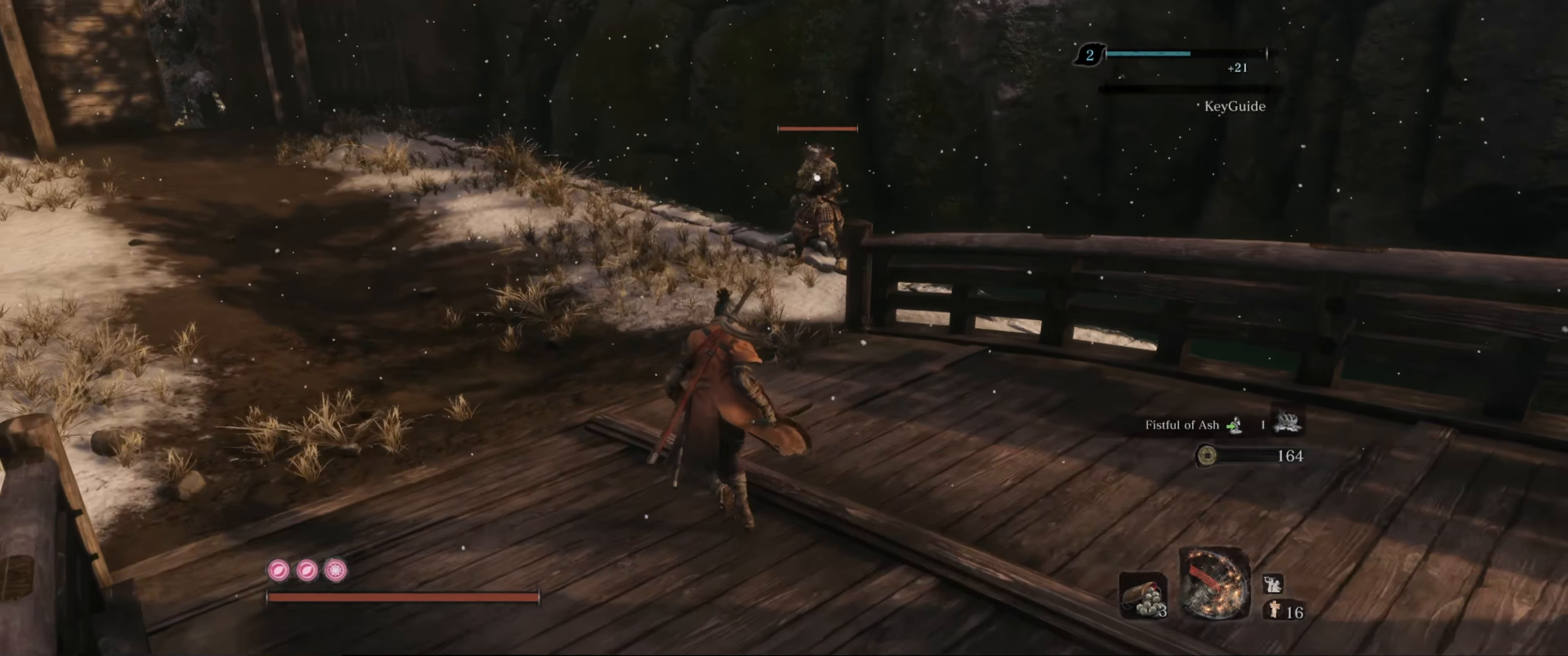
{"buttons": [], "left_stick": "up", "right_stick": "center", "events": []}
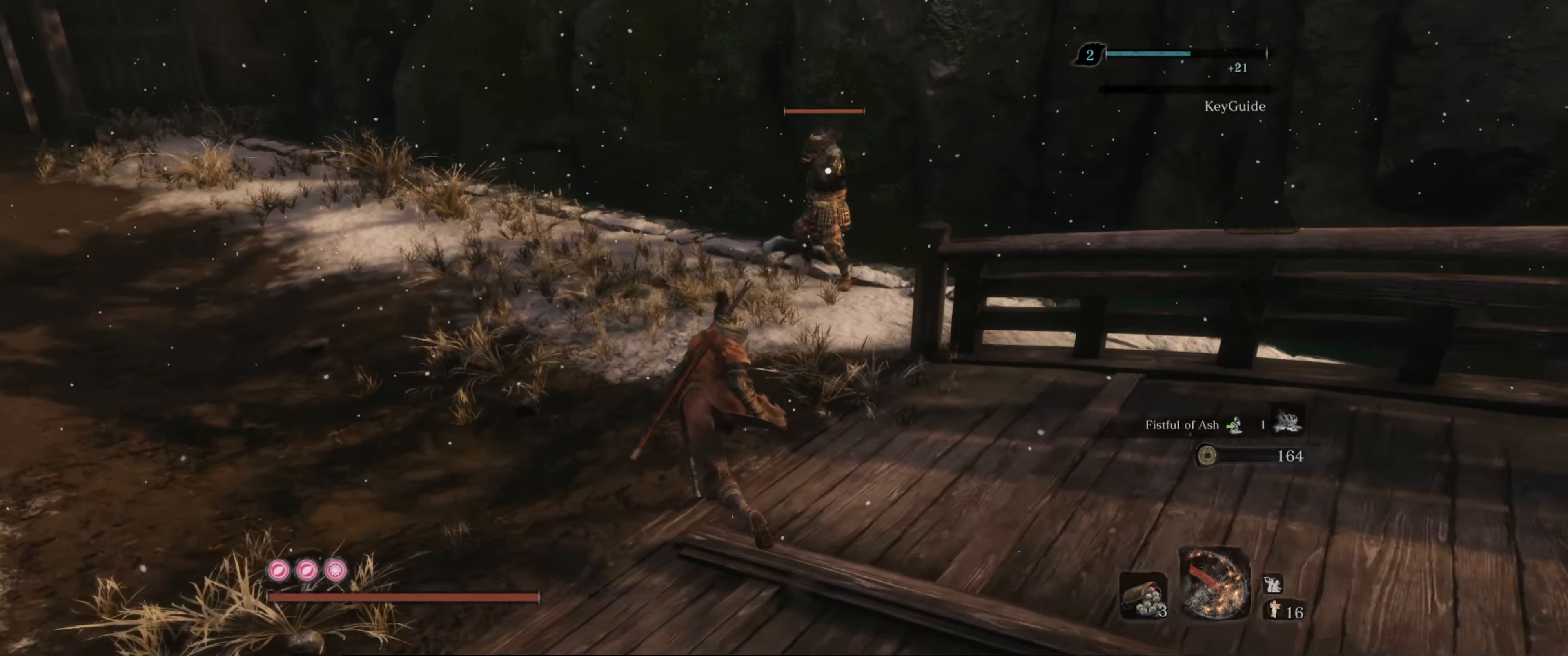
{"buttons": [], "left_stick": "up", "right_stick": "center", "events": [[317, "L1", "down"], [467, "L1", "up"]]}
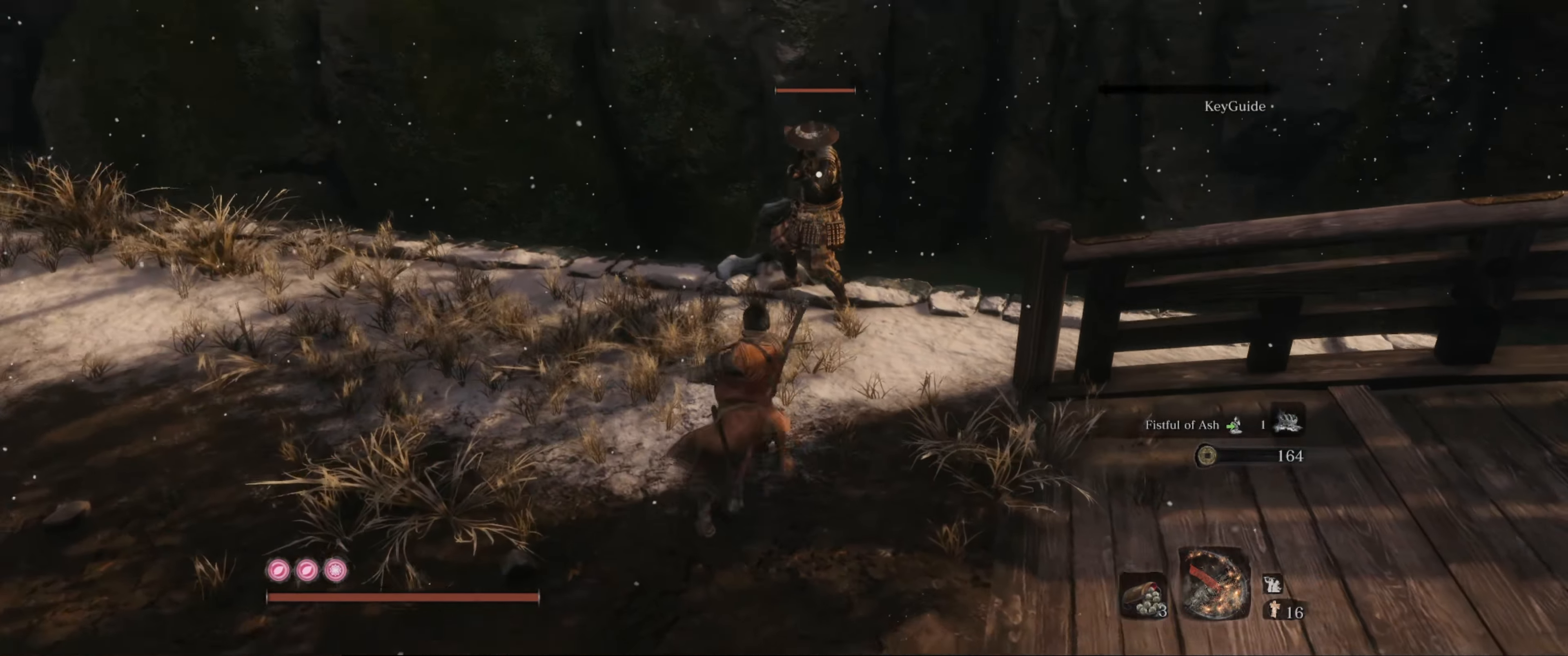
{"buttons": ["L1"], "left_stick": "up", "right_stick": "center", "events": [[250, "L1", "down"], [367, "L1", "up"], [500, "L1", "down"]]}
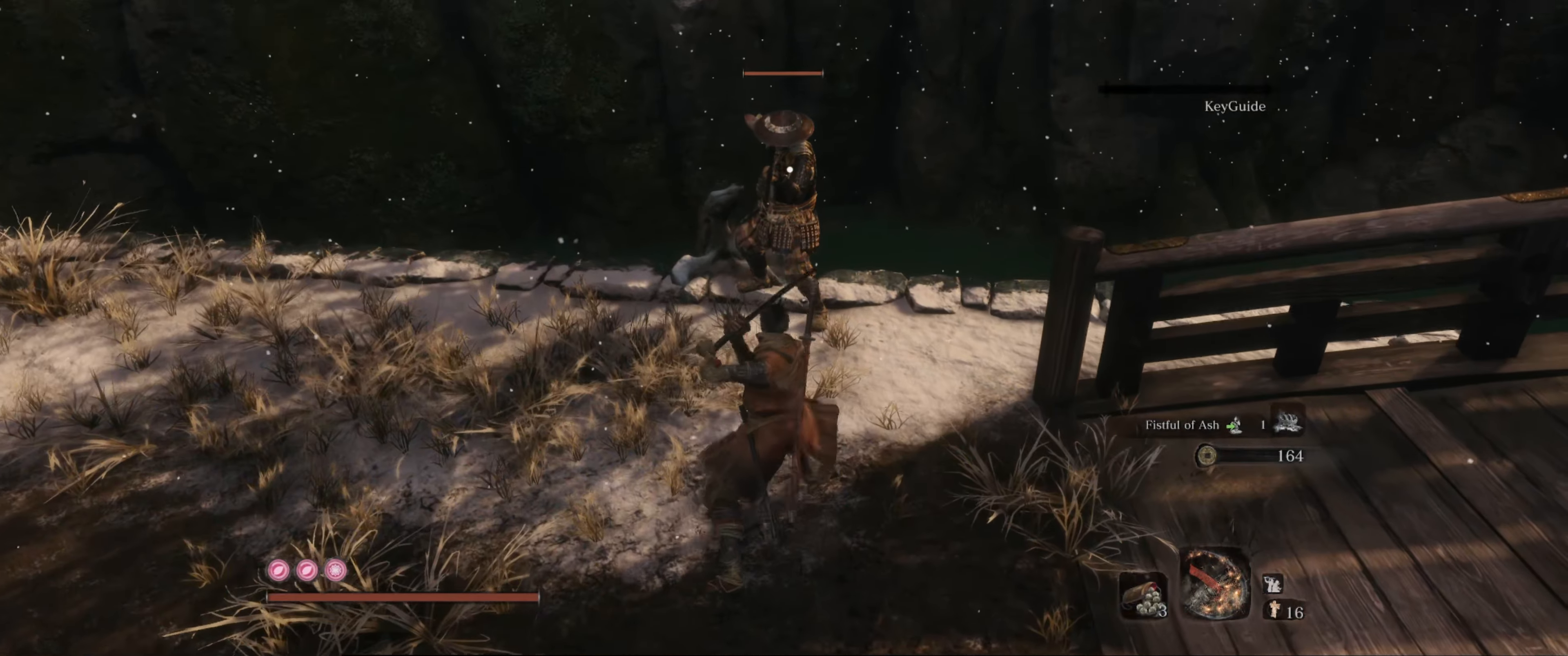
{"buttons": [], "left_stick": "up", "right_stick": "center", "events": [[100, "L1", "up"], [284, "L1", "down"], [384, "L1", "up"]]}
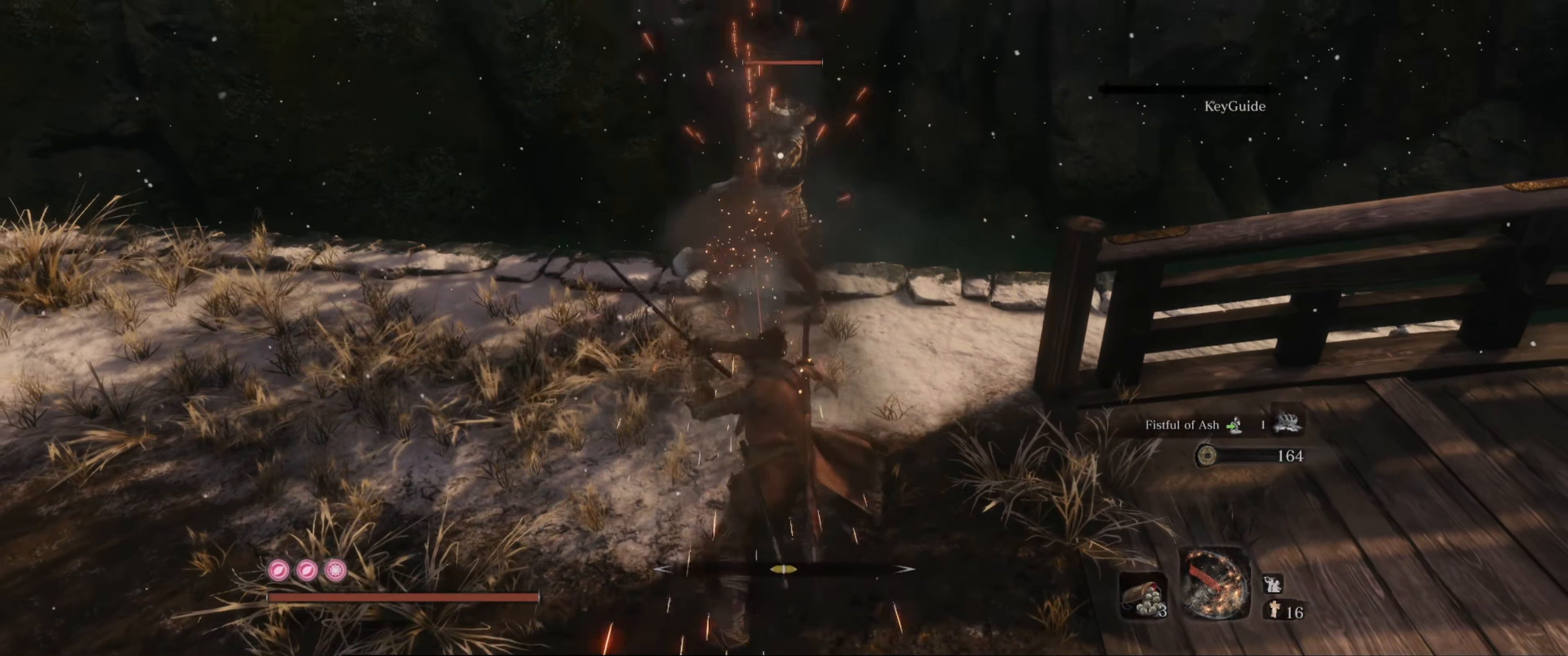
{"buttons": ["R1"], "left_stick": "up", "right_stick": "center", "events": [[434, "R1", "down"]]}
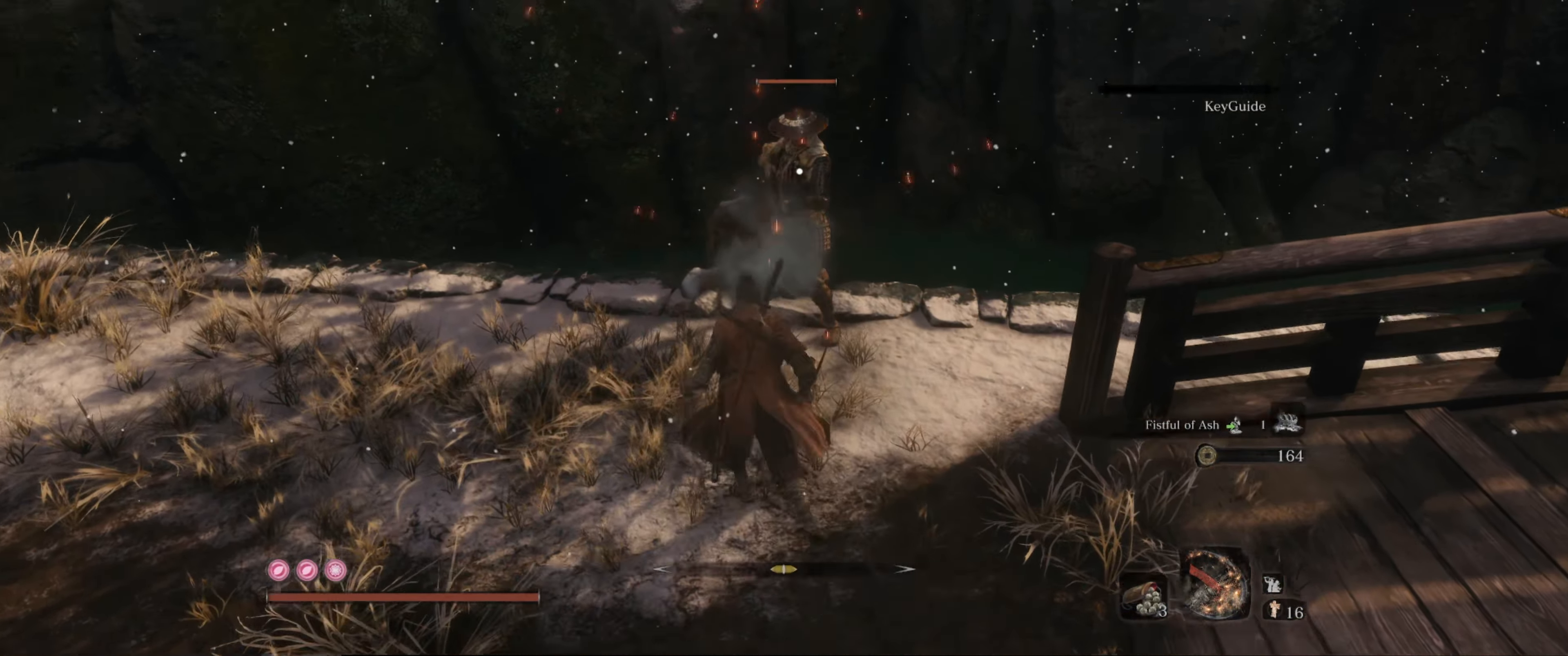
{"buttons": [], "left_stick": "center", "right_stick": "center", "events": [[17, "left_stick", "center"], [67, "R1", "up"]]}
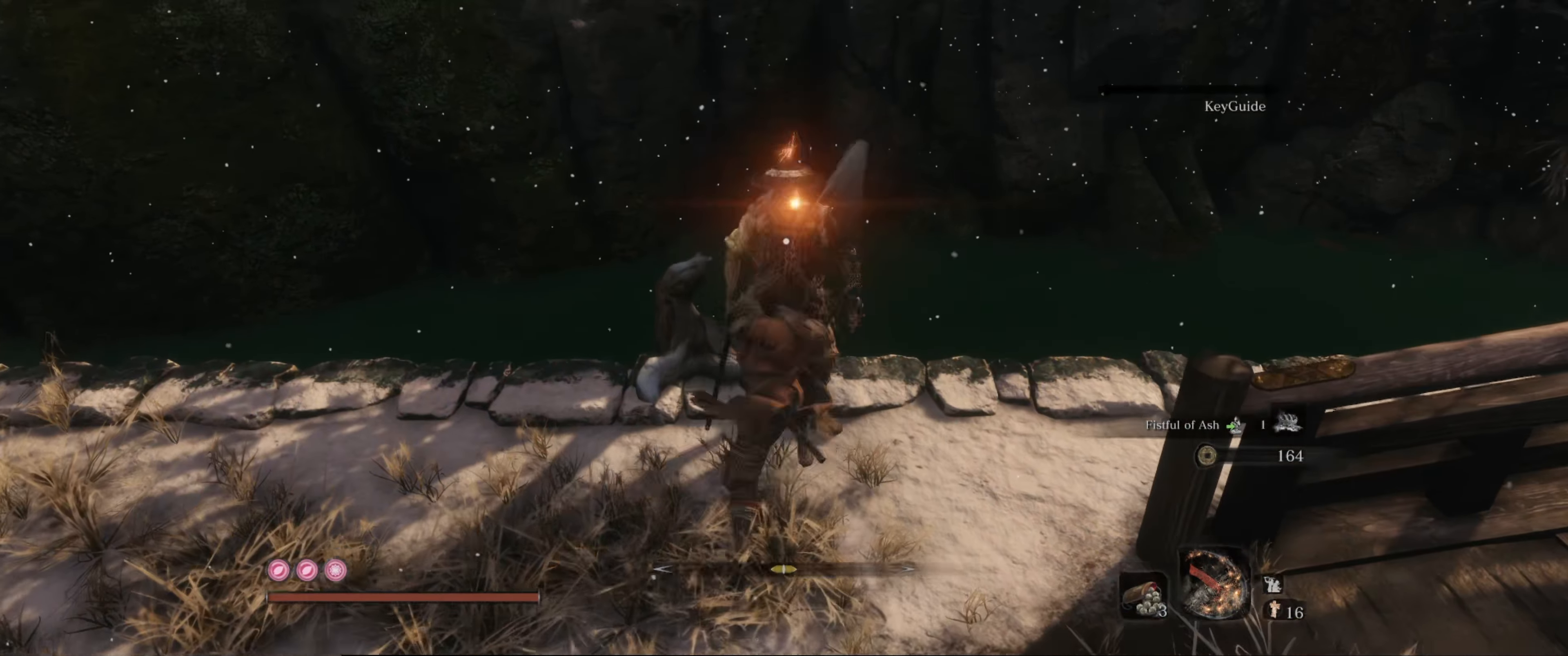
{"buttons": [], "left_stick": "center", "right_stick": "center", "events": [[100, "R1", "down"], [267, "R1", "up"]]}
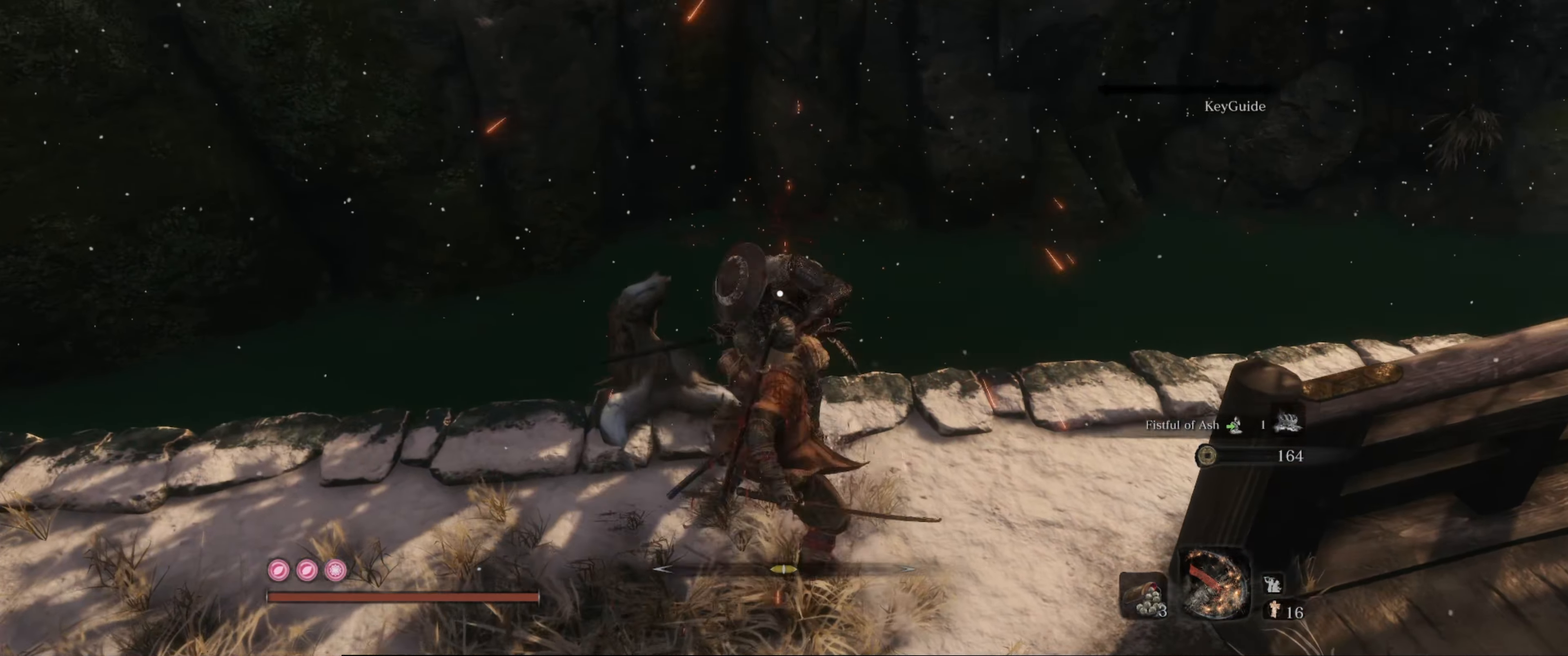
{"buttons": [], "left_stick": "center", "right_stick": "right", "events": [[250, "right_stick", "right"]]}